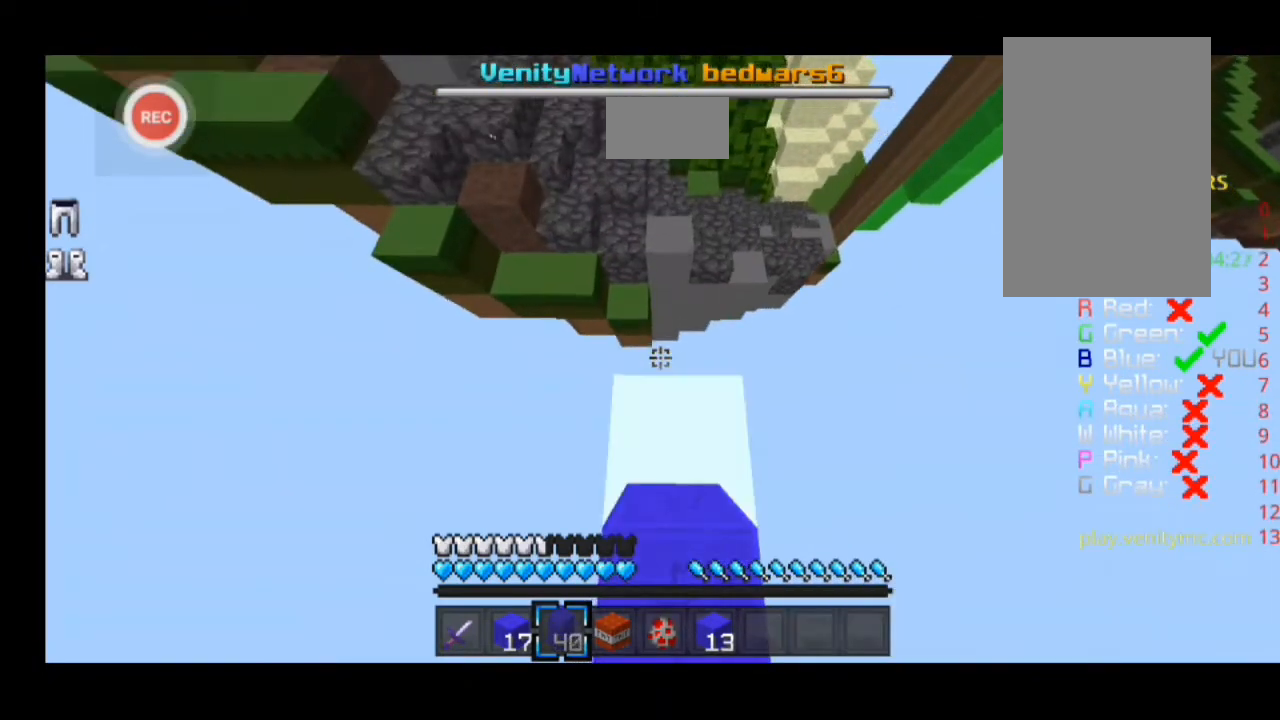
Gameplay with keyboard; each line is a JSON object with the keys held at the frame after it. "events" lists presses ("down") and releases ("up") of "a", "caps_lock", "d", "minus", "s", "shift", "sprint" and "w" between this image and that frame as [ms after this image, input, new state], when the widget could be followed in between. No other keys are recorded. Mouse input is not recorded. Key names are as the overlay labels them; some are game actions (e.g. jump) rather than physical keys.
{"keys": ["sprint", "w"], "events": []}
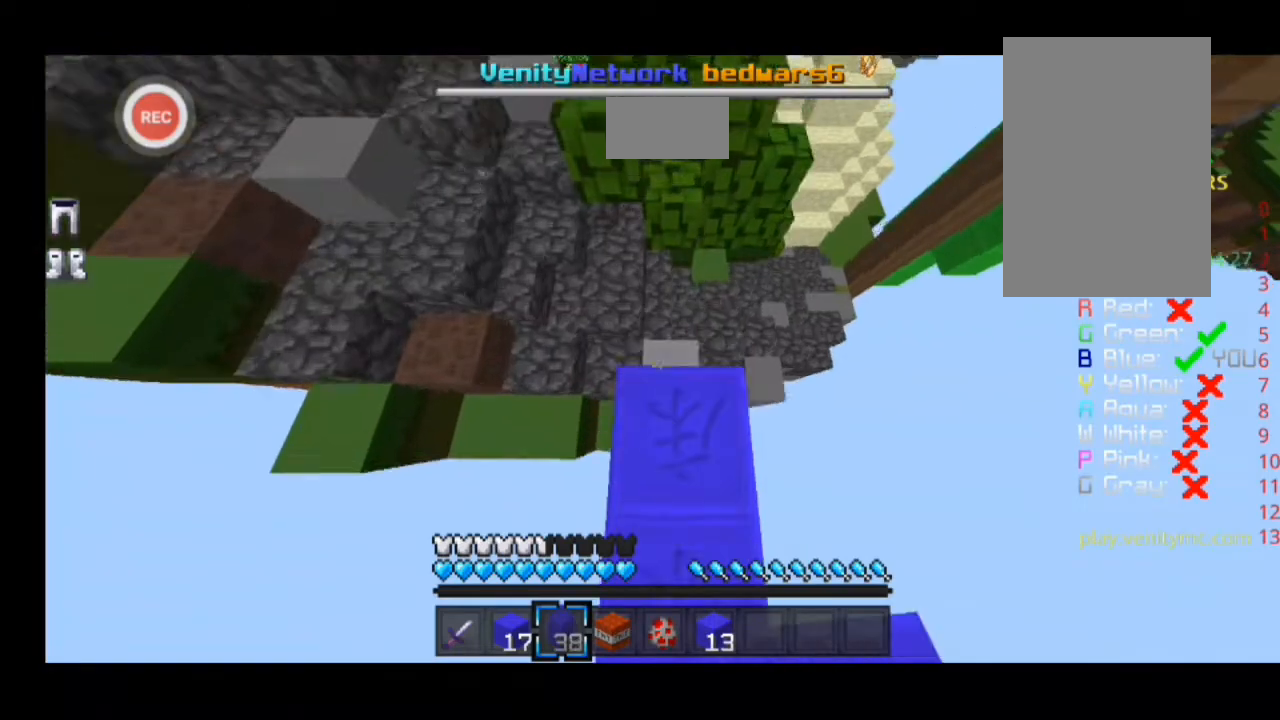
{"keys": ["sprint", "w"], "events": [[67, "minus", "down"], [233, "minus", "up"]]}
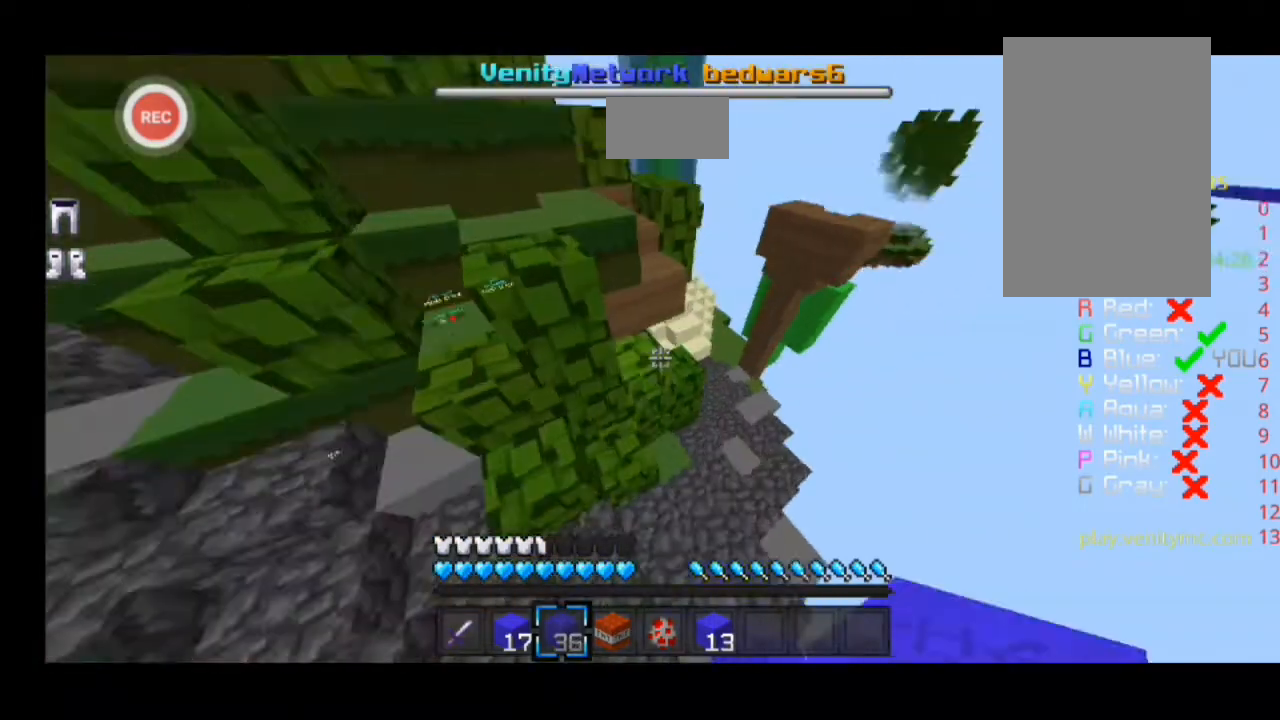
{"keys": ["d", "sprint", "w"], "events": [[33, "d", "down"]]}
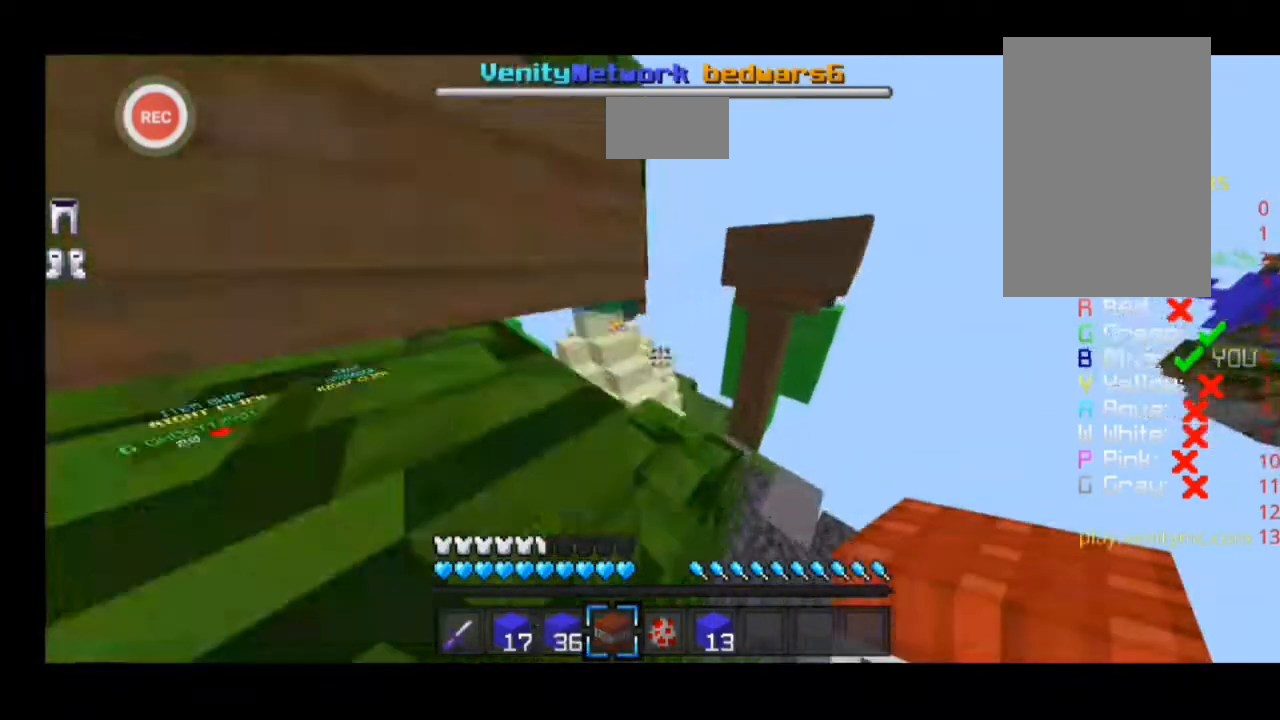
{"keys": ["d", "sprint", "w"], "events": [[300, "minus", "down"], [367, "sprint", "up"], [433, "minus", "up"], [433, "sprint", "down"]]}
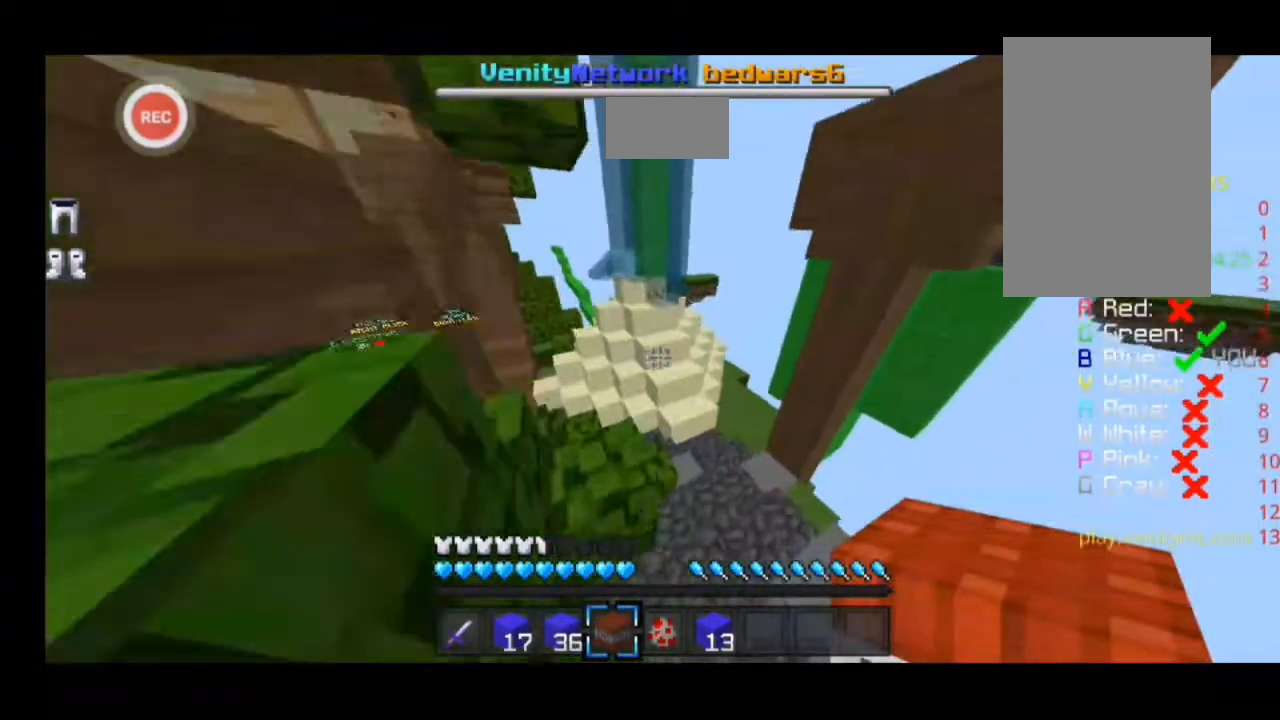
{"keys": ["d", "minus", "sprint", "w"], "events": [[467, "minus", "down"]]}
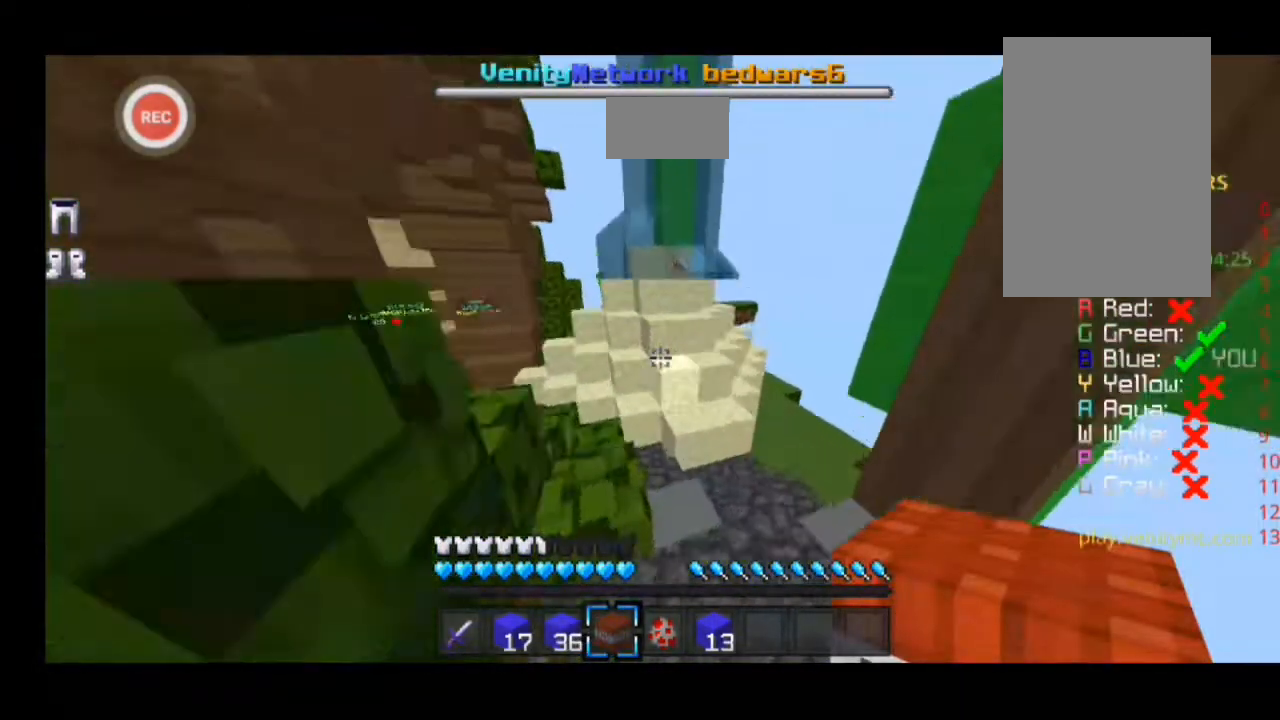
{"keys": ["d", "sprint", "w"], "events": [[167, "minus", "up"]]}
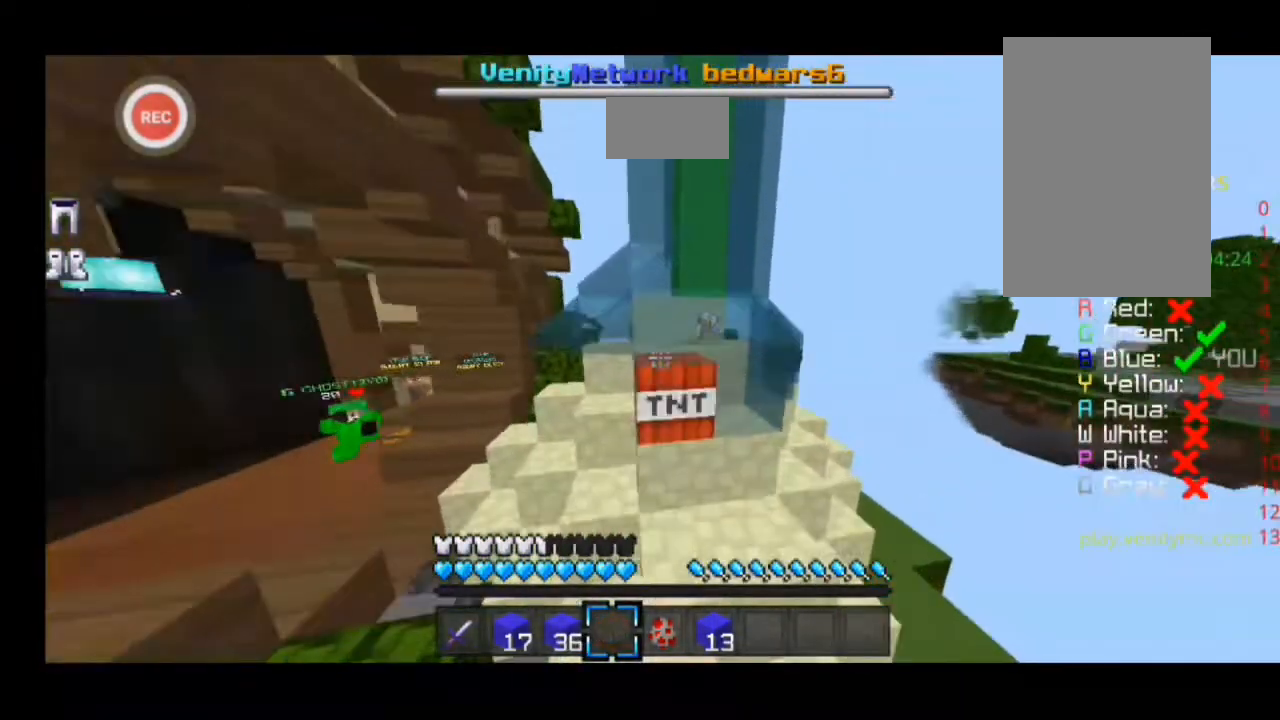
{"keys": ["a", "sprint", "w"], "events": [[267, "d", "up"], [333, "a", "down"]]}
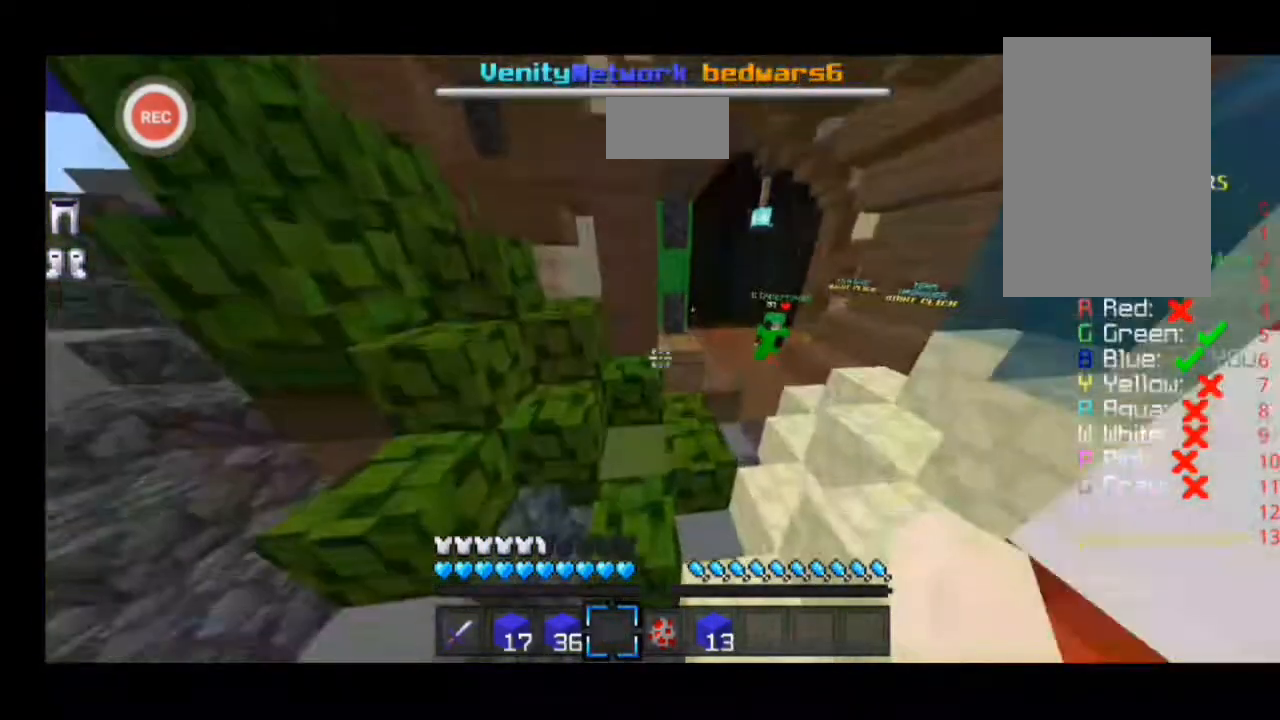
{"keys": ["a", "sprint", "w"], "events": [[33, "minus", "down"], [167, "minus", "up"]]}
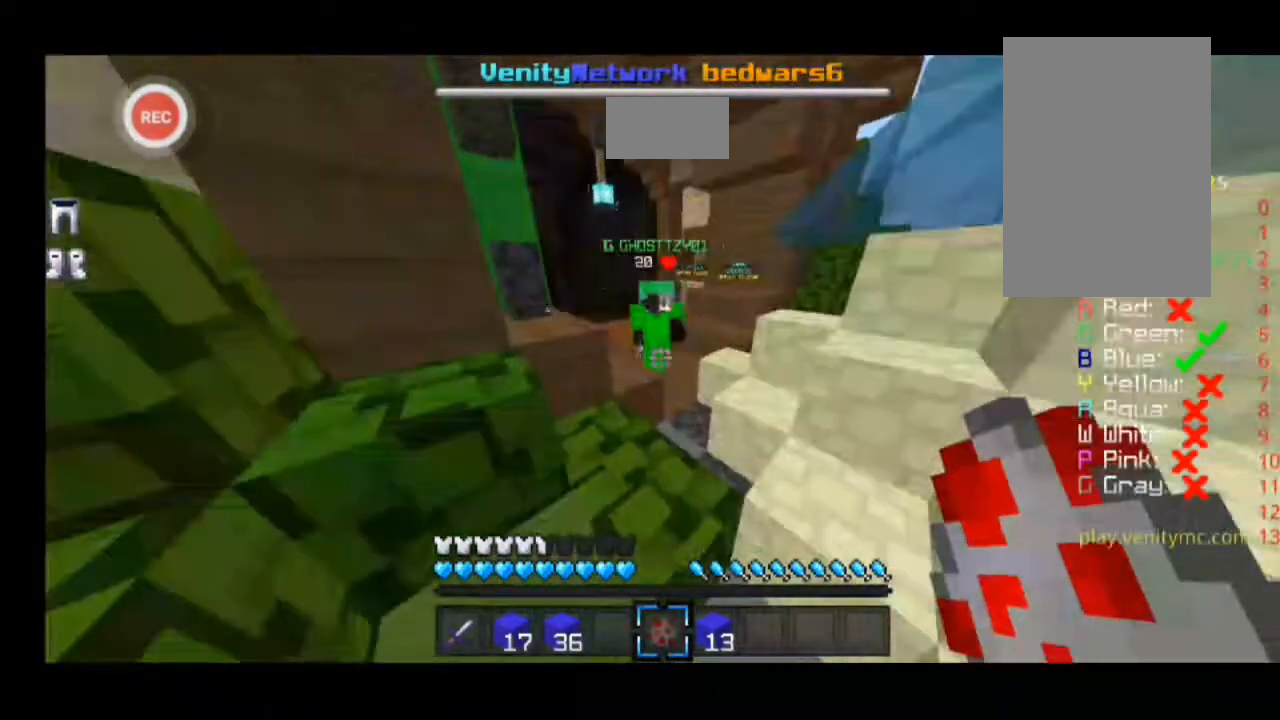
{"keys": ["a", "sprint", "w"], "events": [[167, "minus", "down"], [267, "minus", "up"]]}
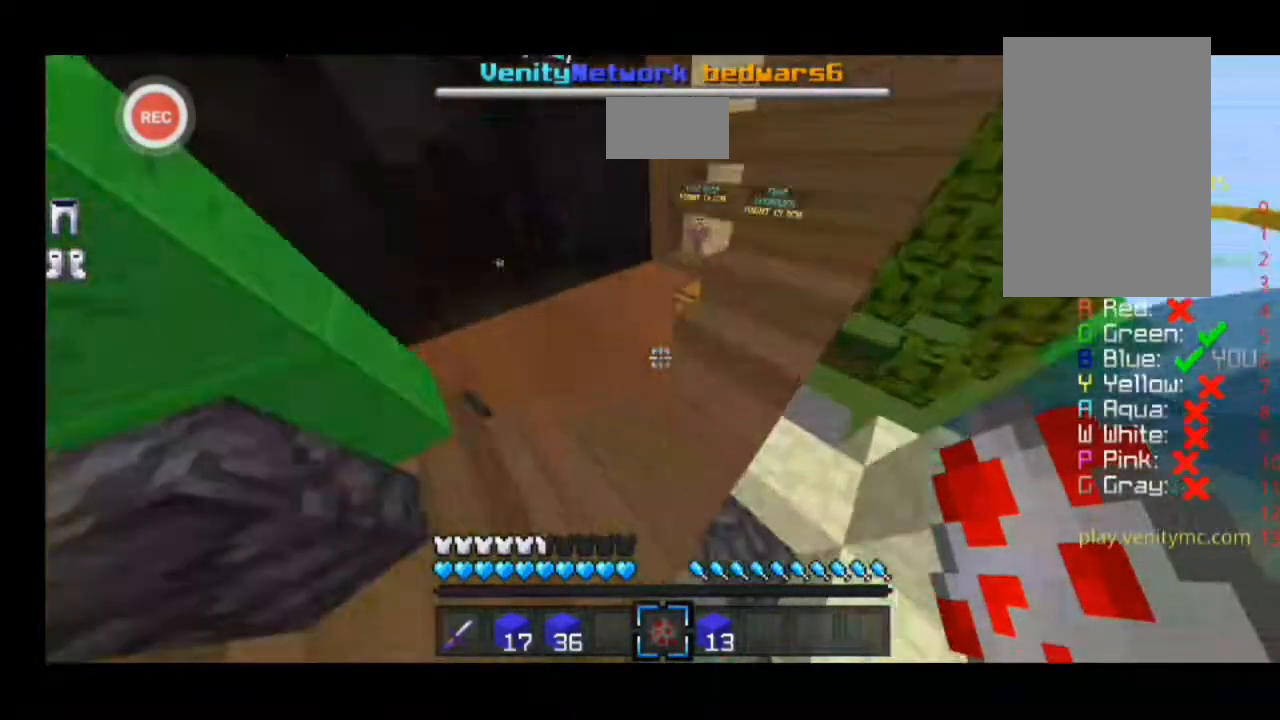
{"keys": ["a", "sprint", "w"], "events": []}
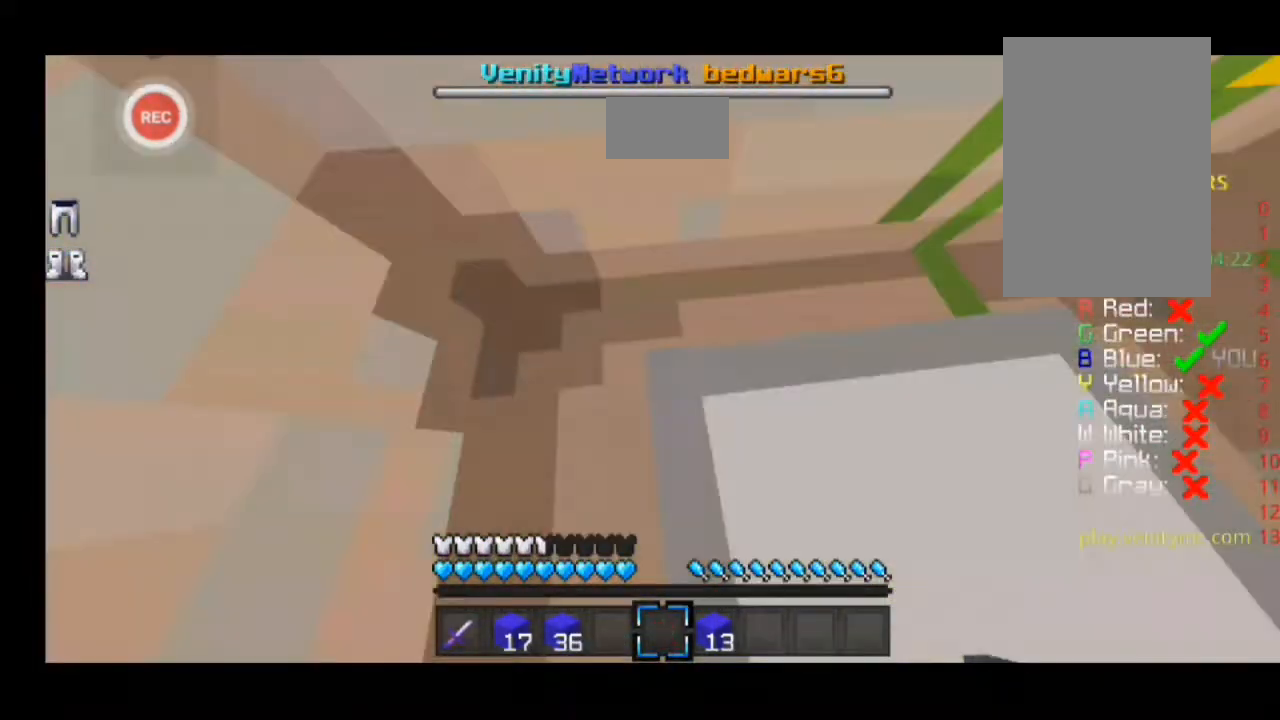
{"keys": ["a", "sprint", "w"], "events": [[133, "minus", "down"], [233, "minus", "up"], [300, "minus", "down"], [400, "minus", "up"]]}
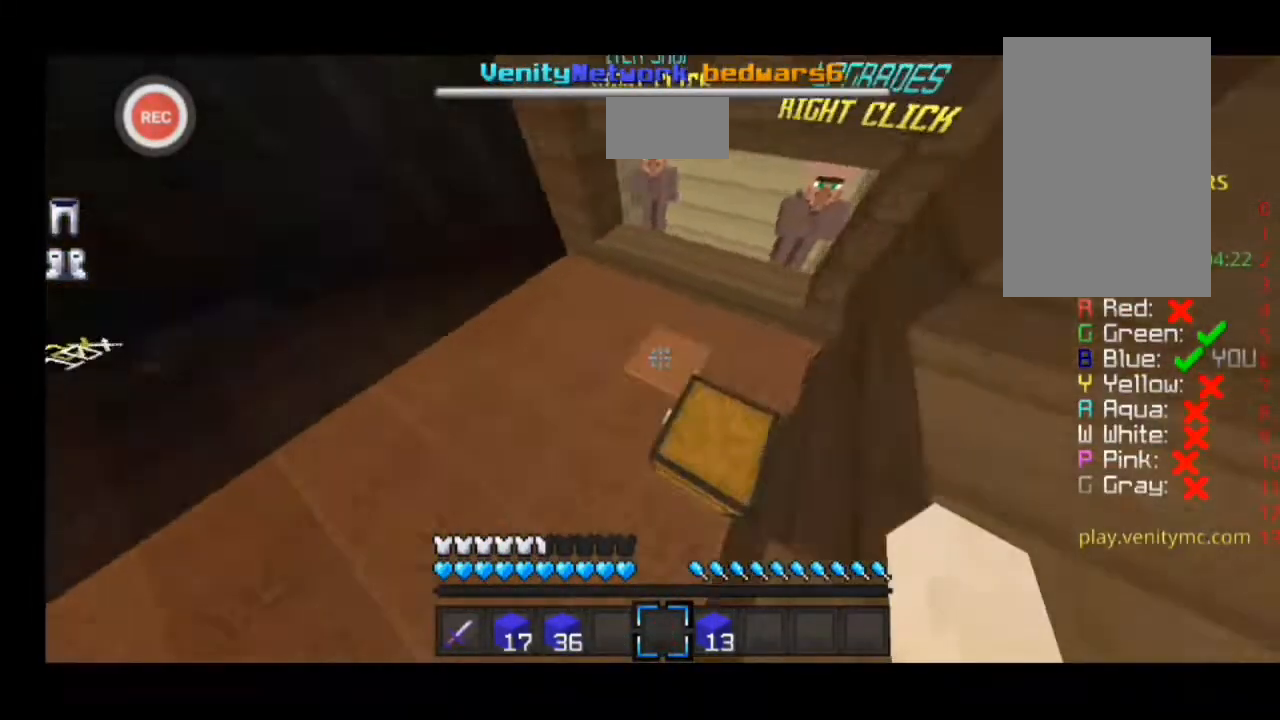
{"keys": ["sprint", "w"], "events": [[200, "a", "up"], [200, "d", "down"], [433, "d", "up"]]}
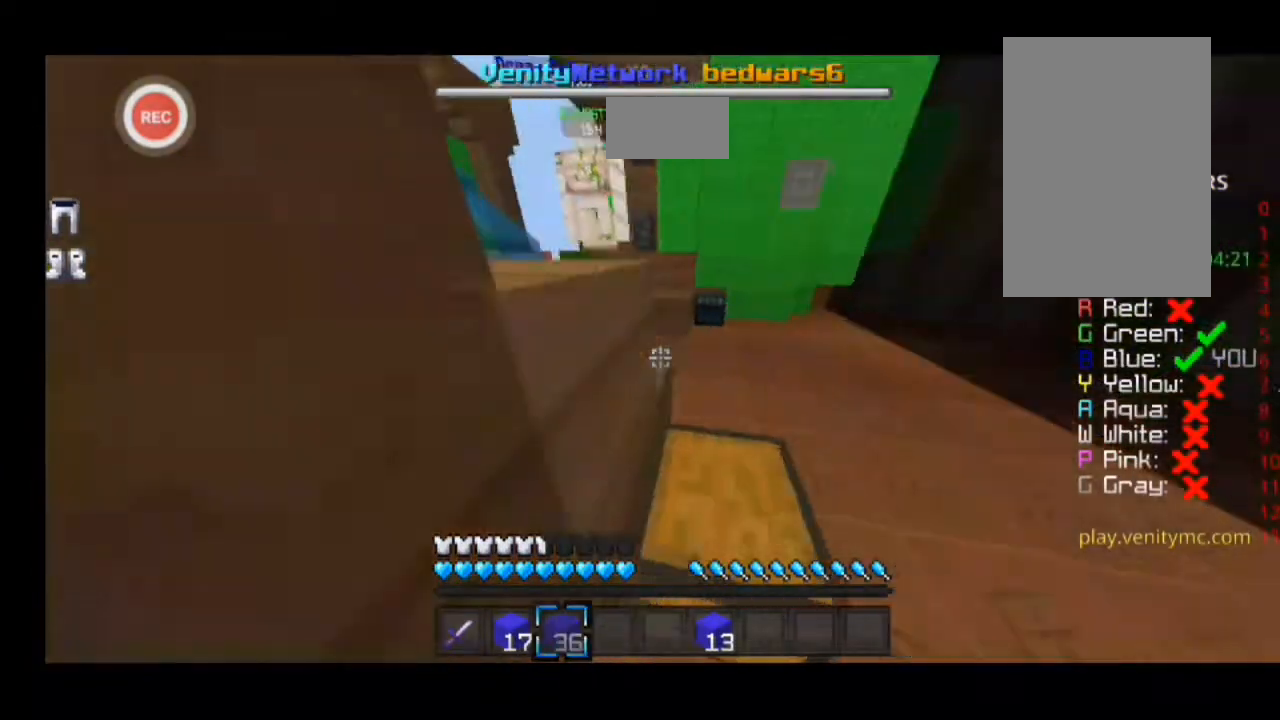
{"keys": ["sprint", "w"], "events": [[67, "sprint", "up"], [133, "minus", "down"], [233, "sprint", "down"], [300, "minus", "up"]]}
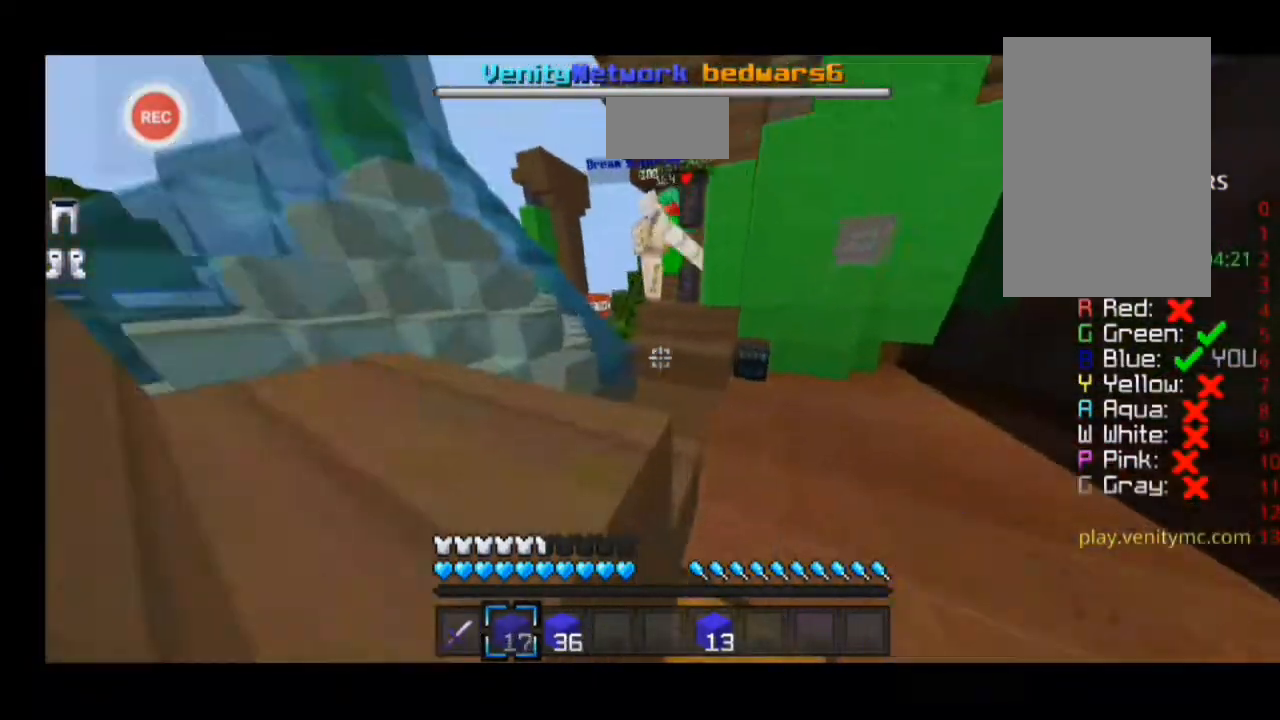
{"keys": ["d", "sprint", "w"], "events": [[100, "minus", "down"], [167, "minus", "up"], [233, "d", "down"], [300, "minus", "down"], [400, "minus", "up"]]}
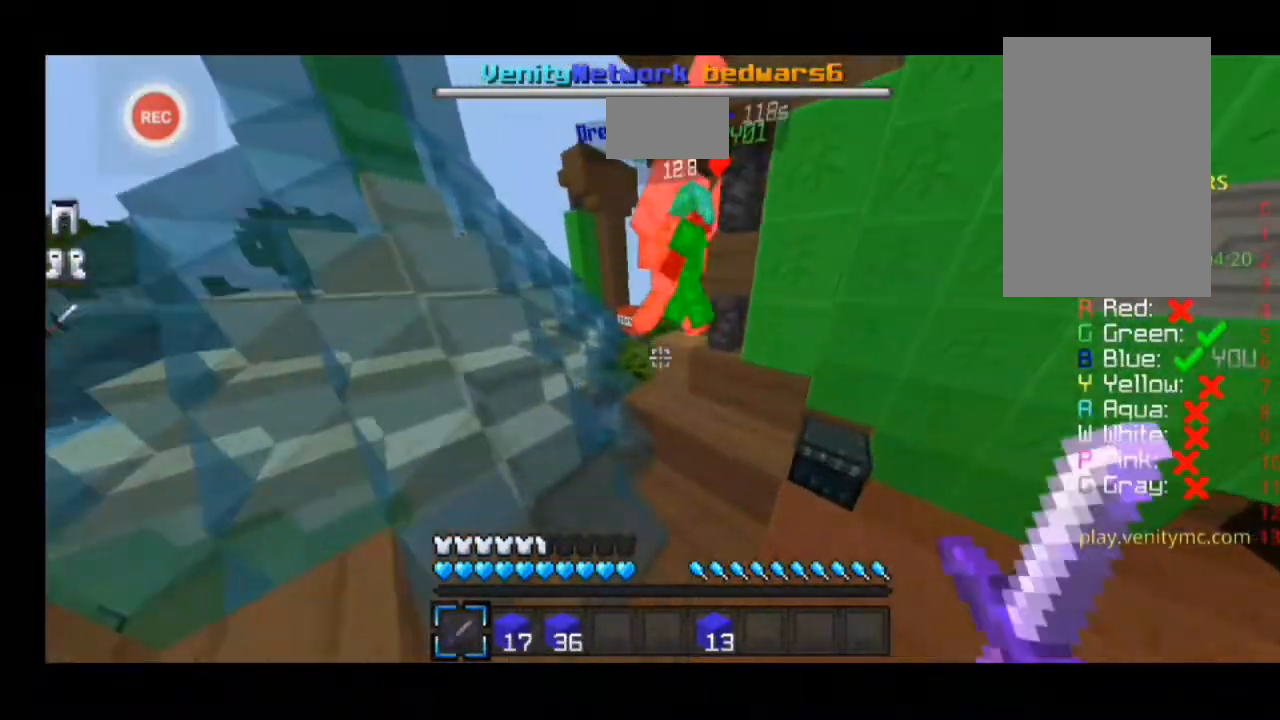
{"keys": ["d", "sprint", "w"], "events": [[200, "minus", "down"], [433, "minus", "up"]]}
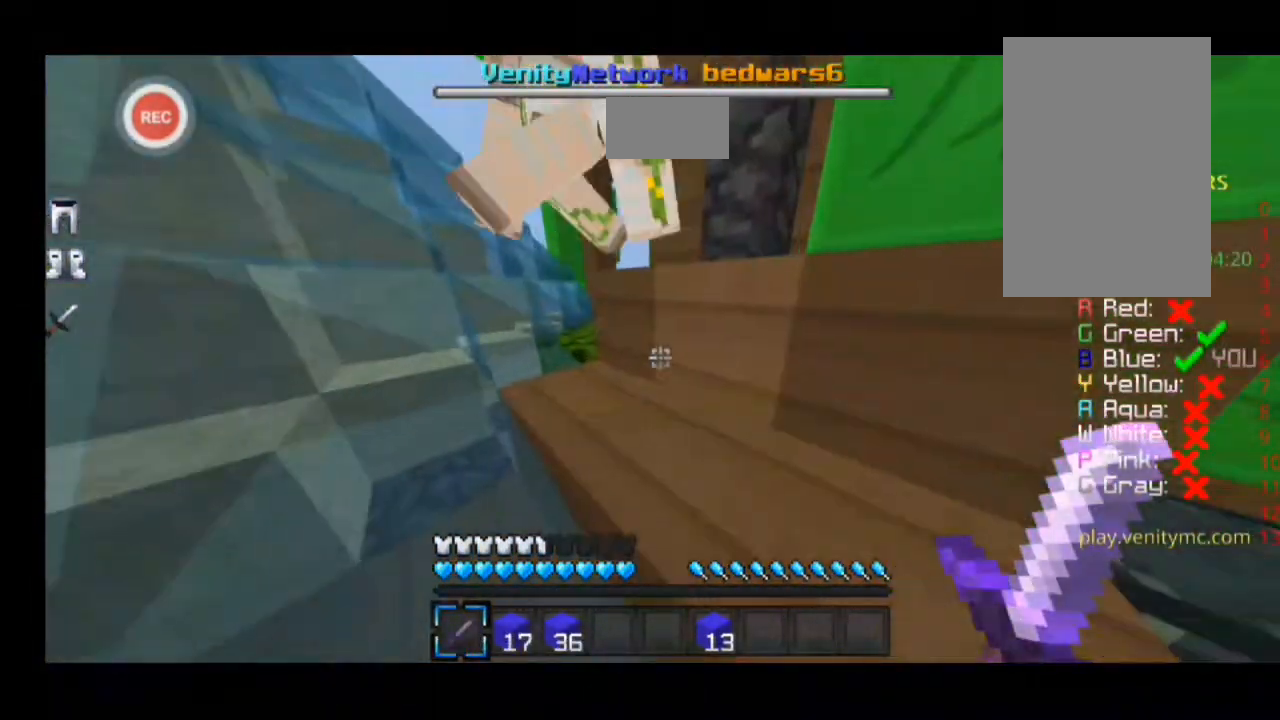
{"keys": ["d", "sprint", "w"], "events": [[67, "minus", "down"], [367, "minus", "up"]]}
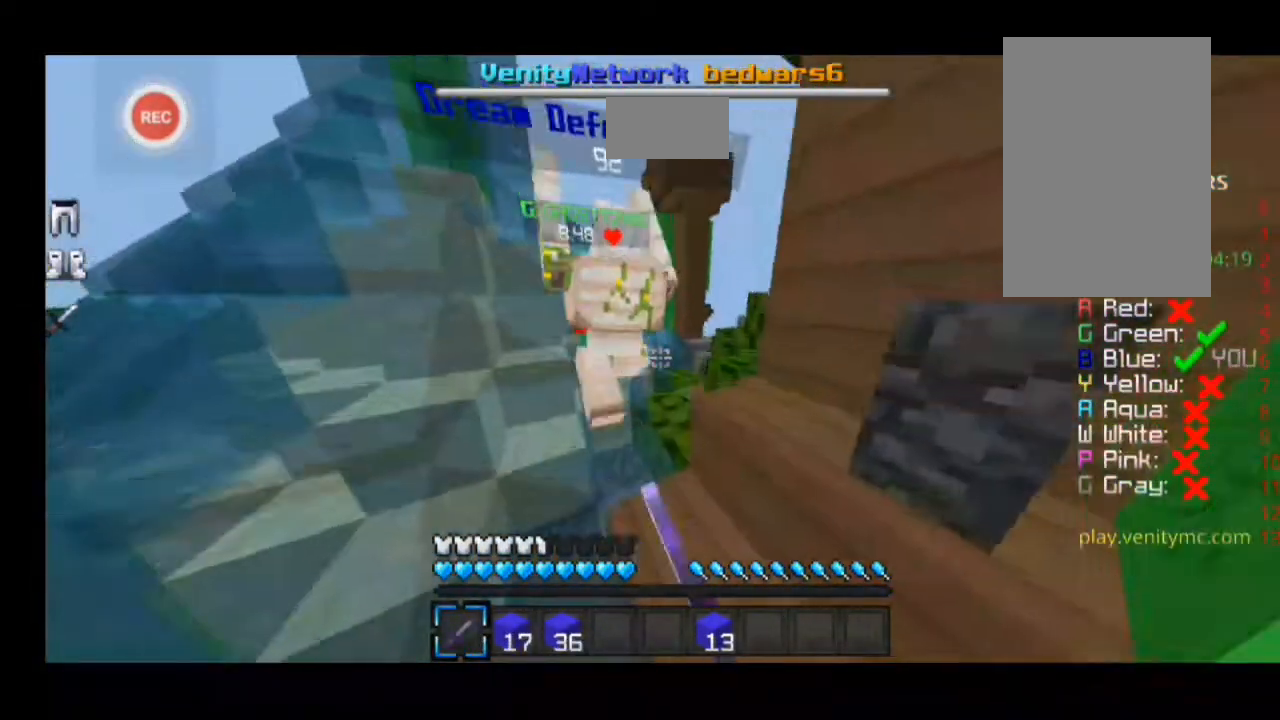
{"keys": ["d", "sprint", "w"], "events": [[167, "minus", "down"], [300, "minus", "up"]]}
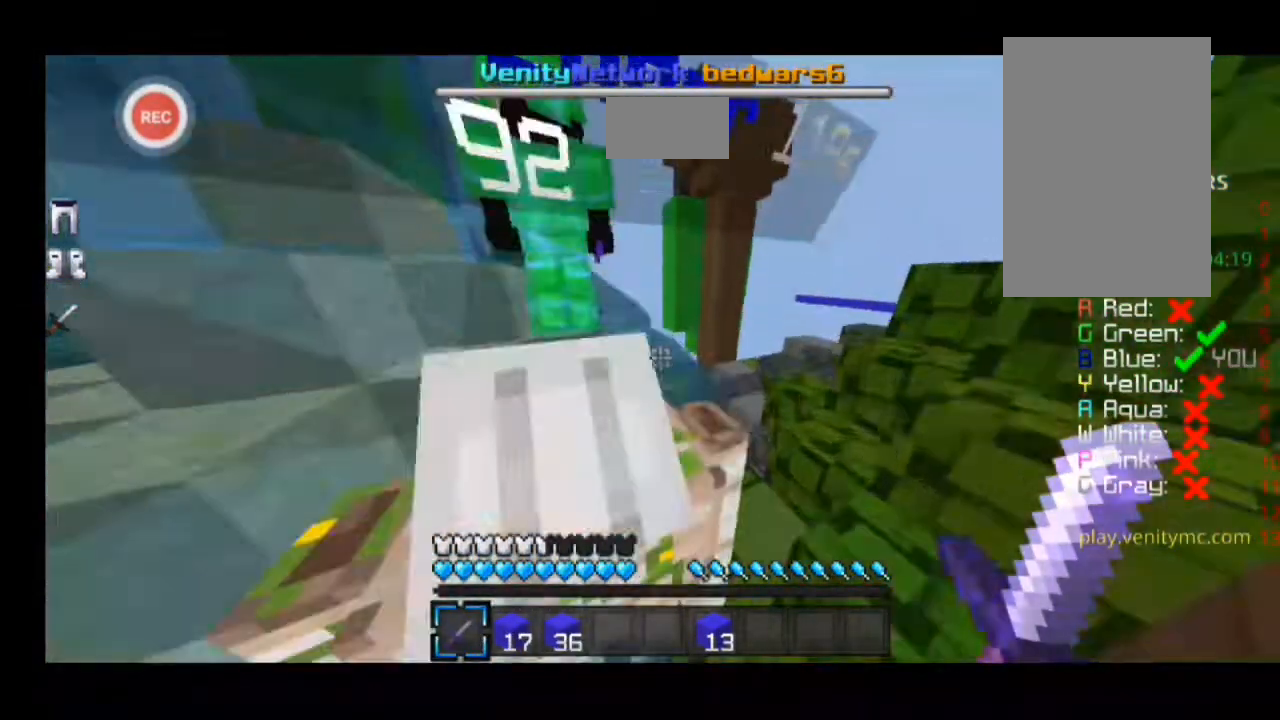
{"keys": ["d", "minus", "sprint", "w"], "events": [[233, "minus", "down"]]}
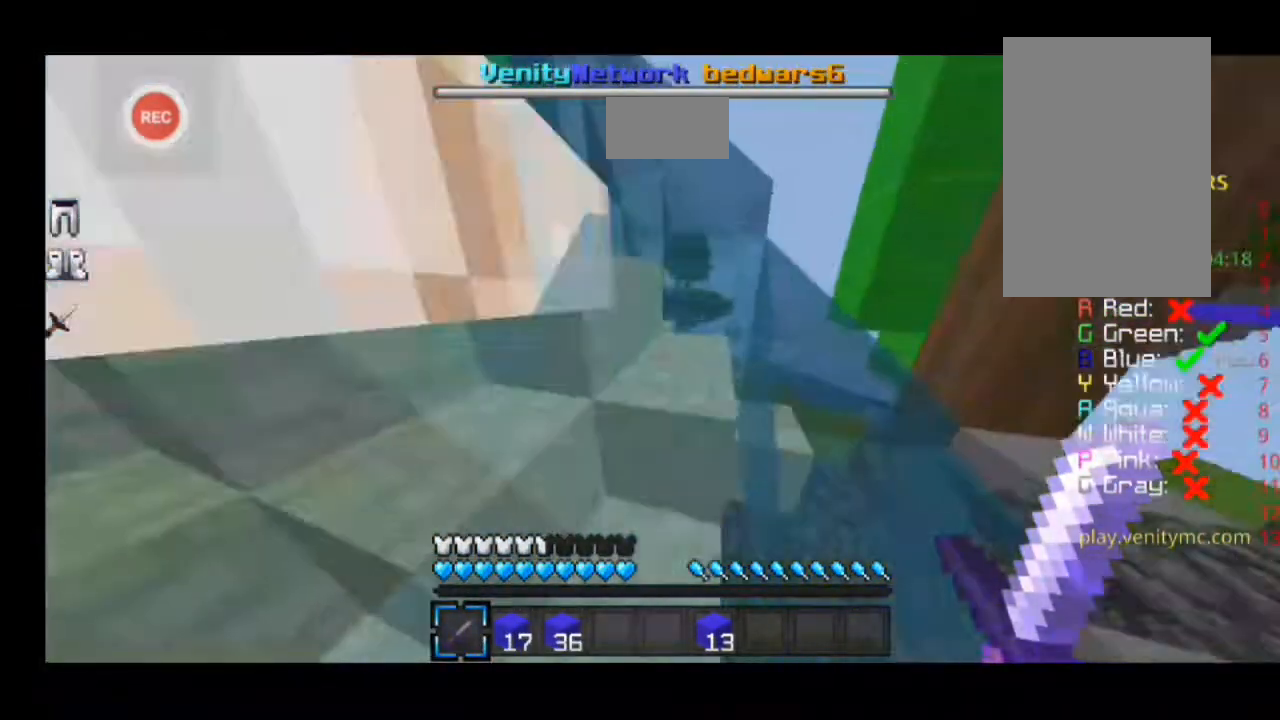
{"keys": ["d", "minus", "sprint", "w"], "events": [[267, "d", "up"], [267, "minus", "up"], [333, "minus", "down"], [433, "d", "down"]]}
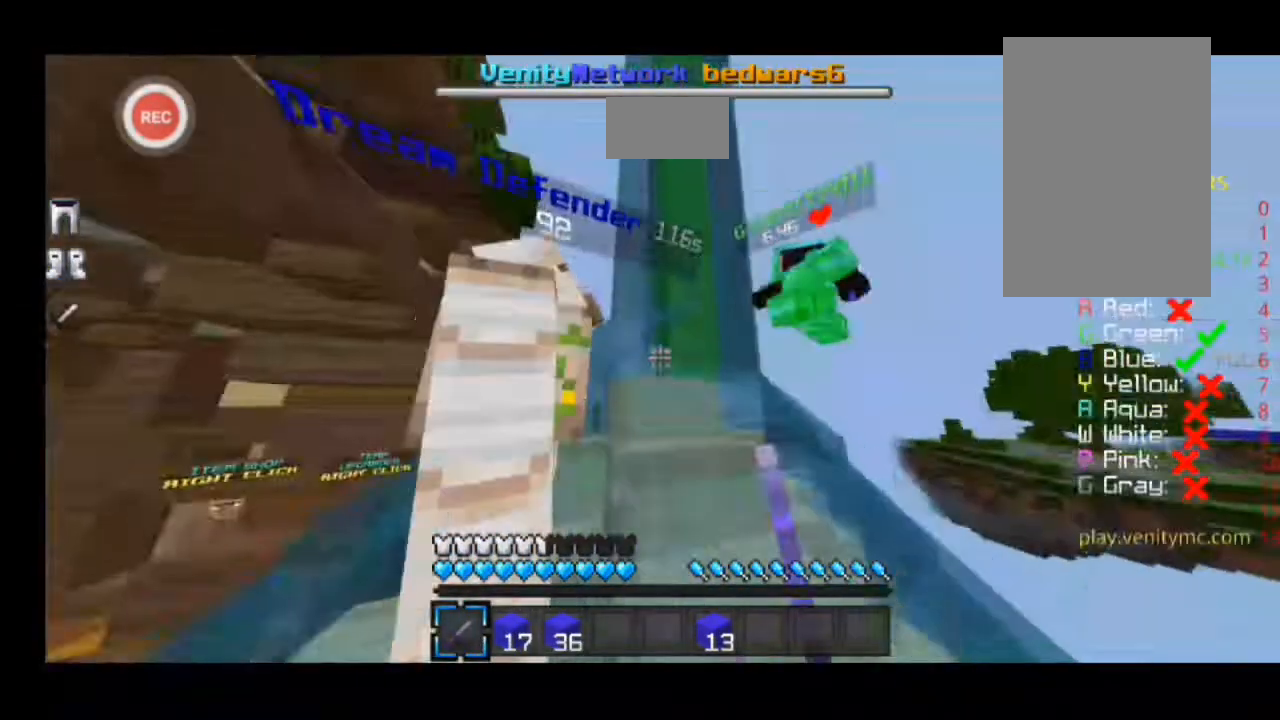
{"keys": ["minus", "sprint", "w"], "events": [[167, "d", "up"], [167, "minus", "up"], [233, "minus", "down"]]}
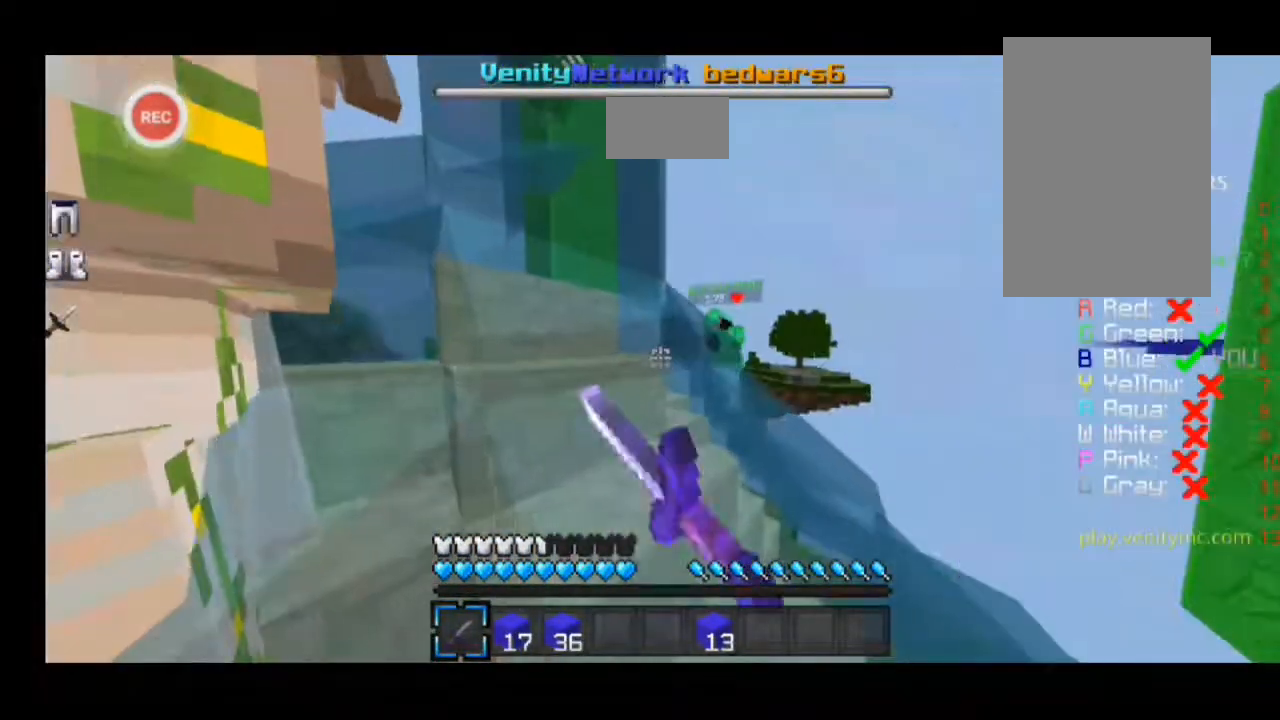
{"keys": ["a", "minus", "sprint", "w"], "events": [[33, "d", "down"], [233, "d", "up"], [300, "a", "down"]]}
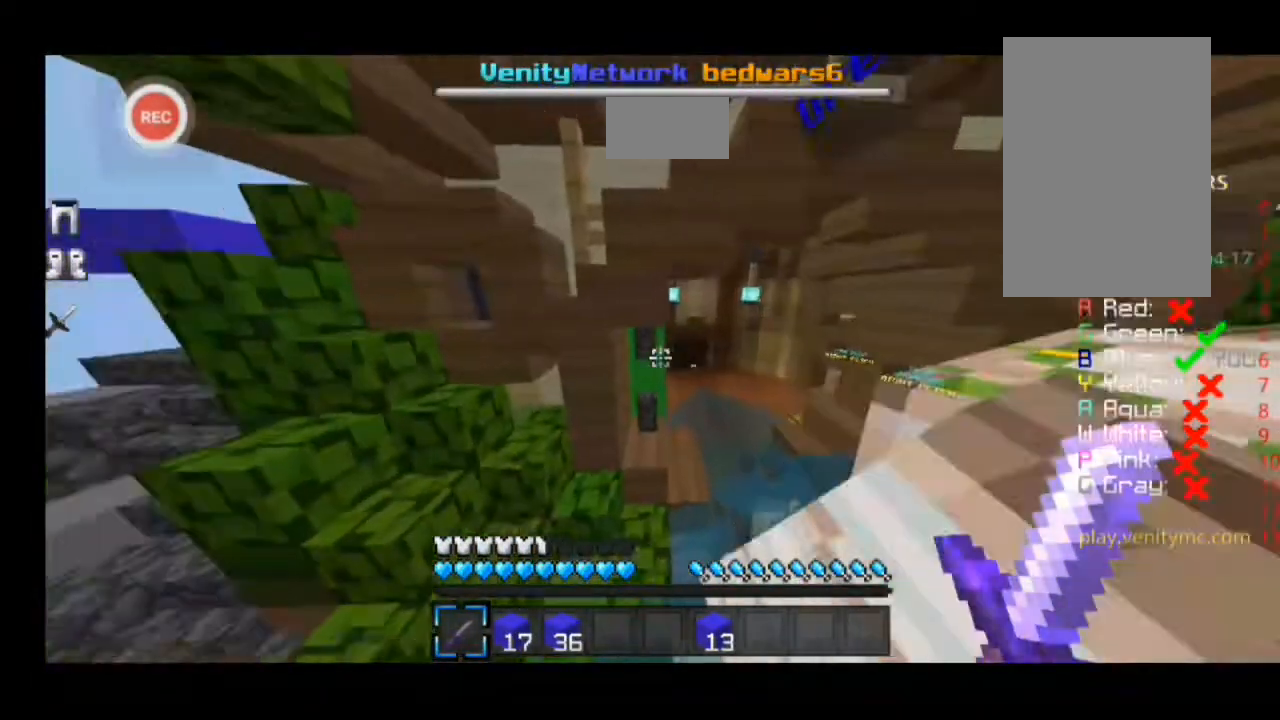
{"keys": ["a", "sprint", "w"], "events": [[167, "minus", "up"]]}
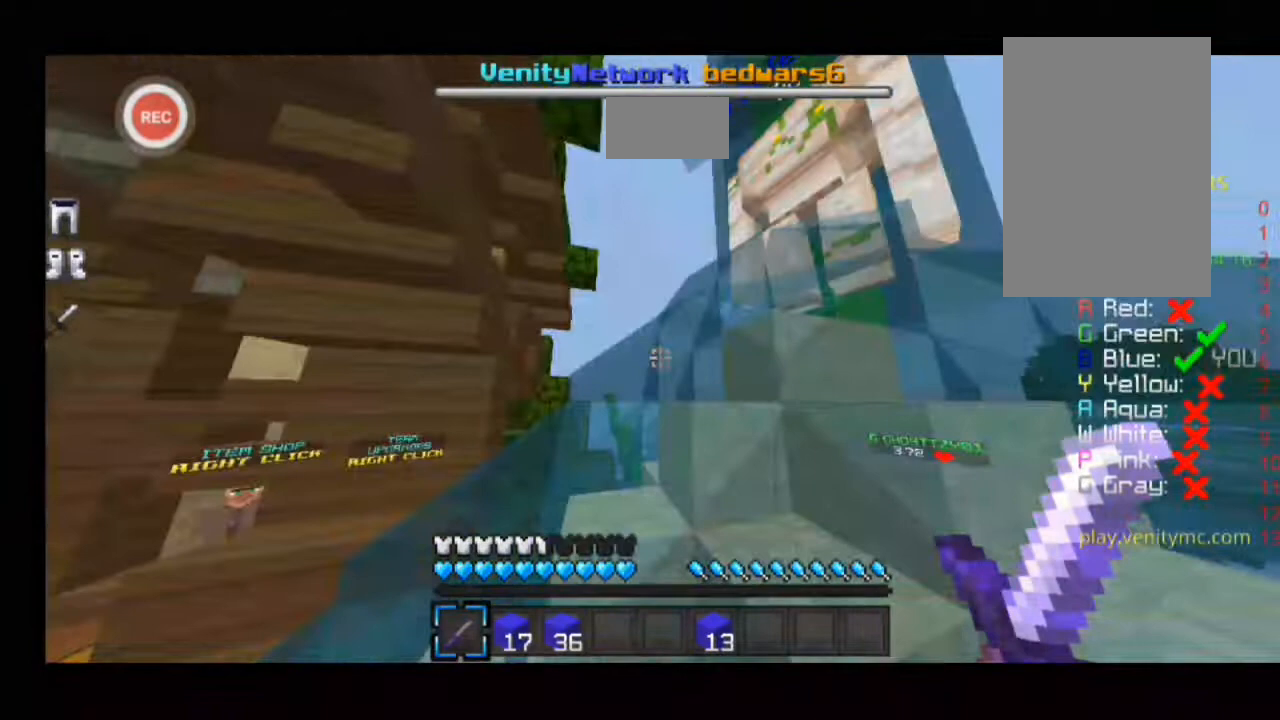
{"keys": ["a", "minus", "sprint", "w"], "events": [[67, "minus", "down"]]}
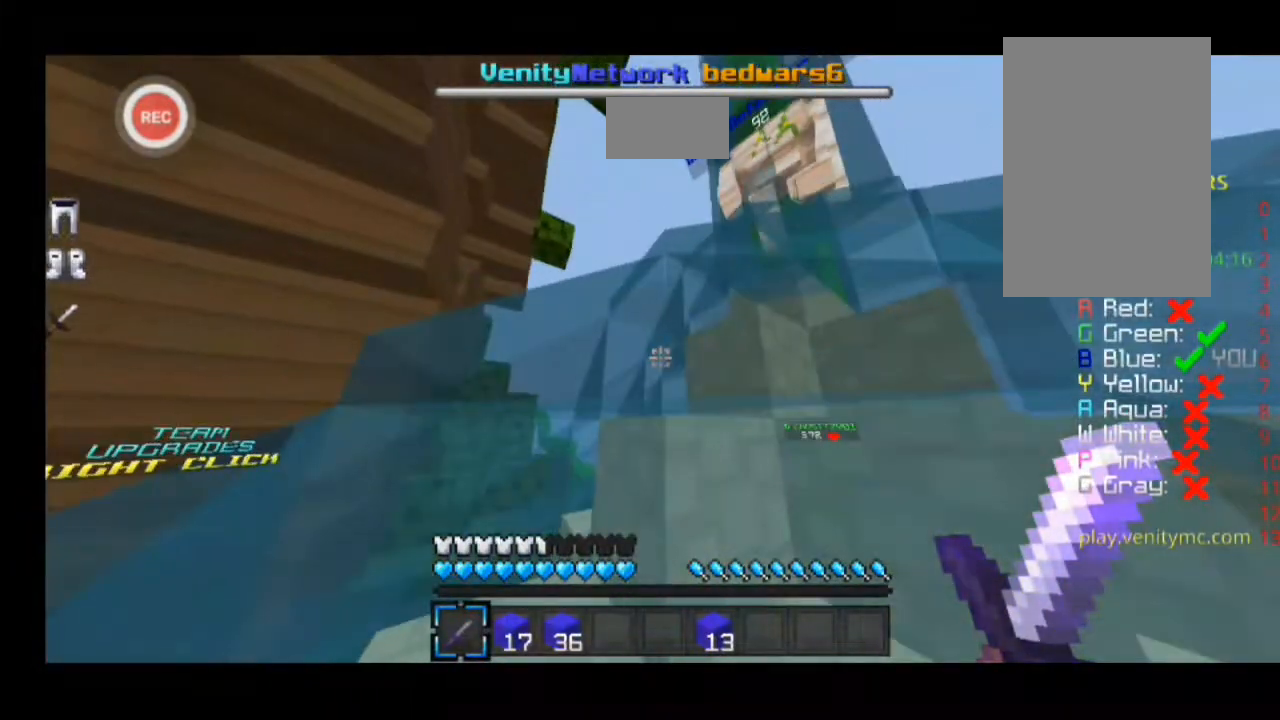
{"keys": ["minus", "sprint", "w"], "events": [[367, "a", "up"]]}
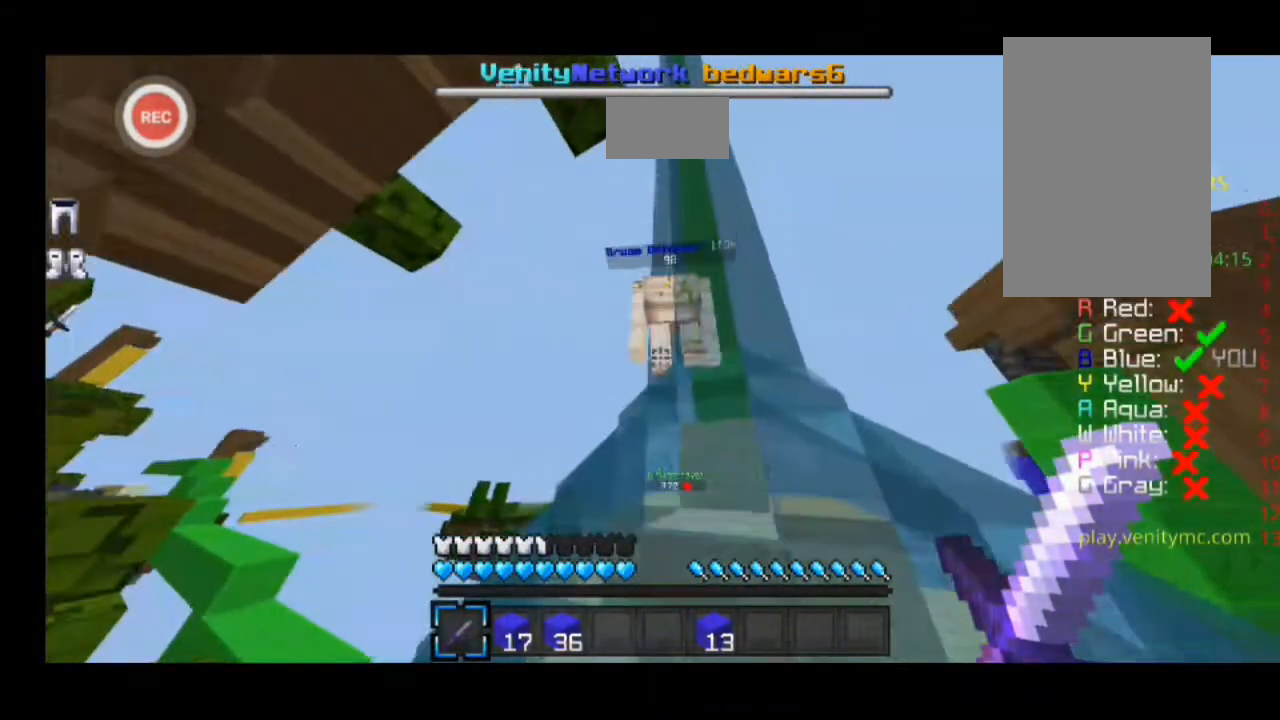
{"keys": ["d", "minus", "sprint", "w"], "events": [[233, "d", "down"]]}
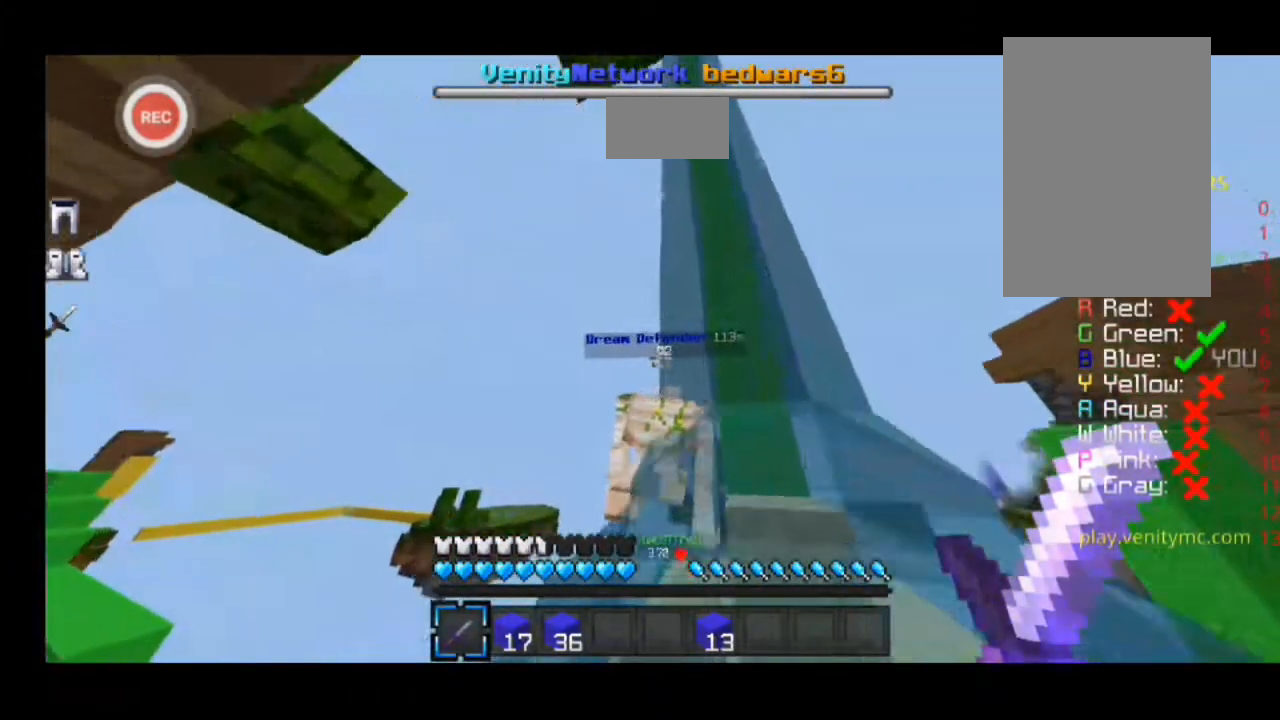
{"keys": ["d", "minus", "sprint", "w"], "events": []}
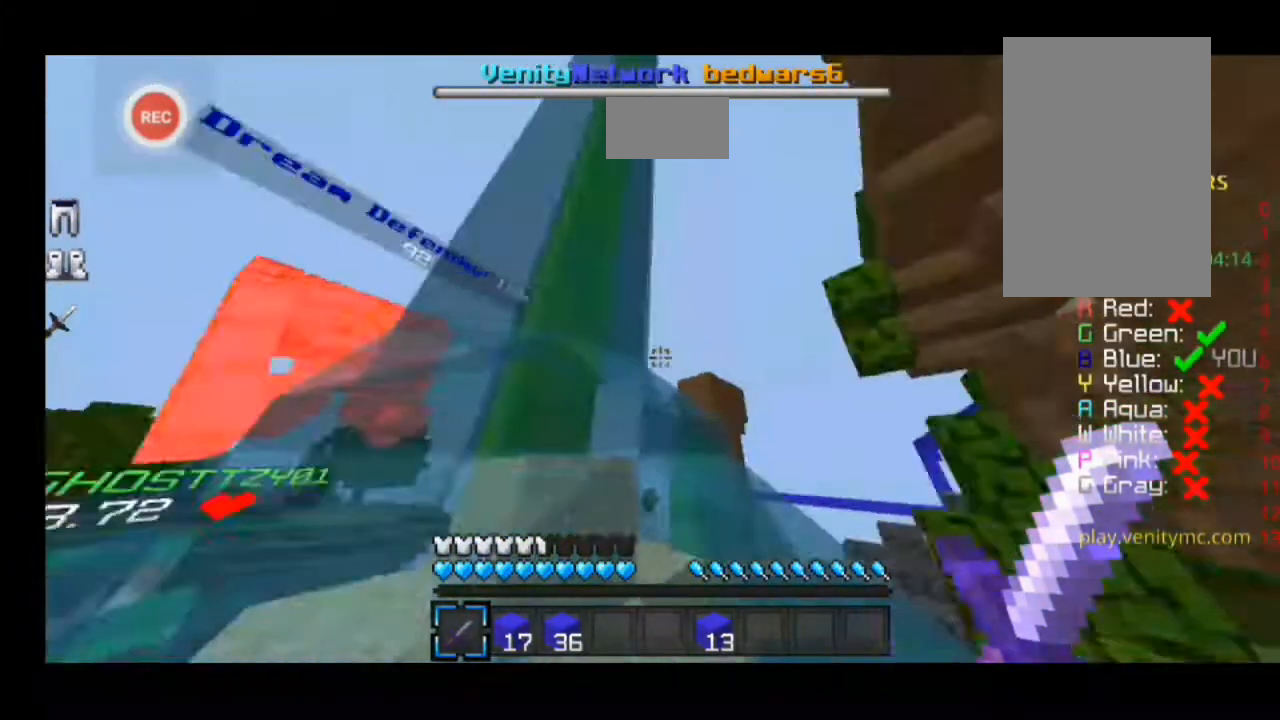
{"keys": ["d", "minus", "sprint", "w"], "events": [[167, "minus", "up"], [400, "minus", "down"]]}